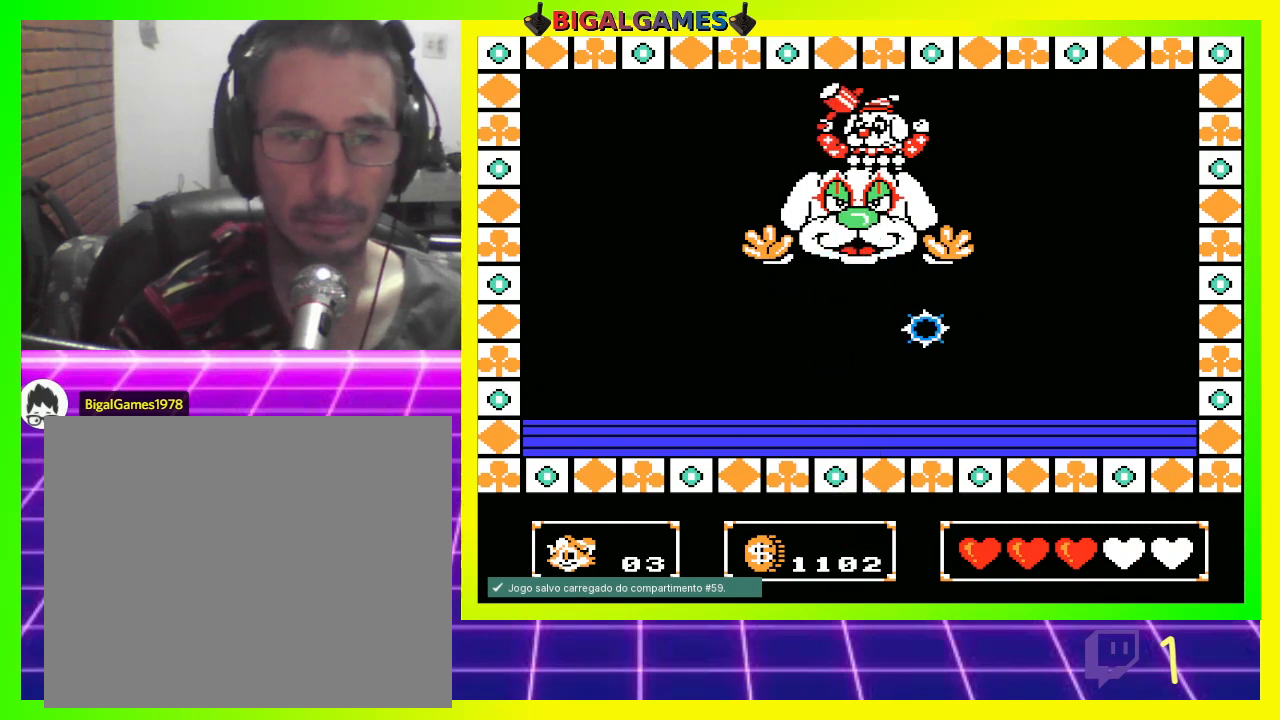
Gameplay with a controller (PlayStation layout); each line is a JSON object with the inputs held at the frame after it. "events" lists button and stick changes between this image and that frame as [ms after this image, input, new state], when the widget could be followed in between.
{"buttons": ["DPAD_RIGHT"], "left_stick": "center", "right_stick": "center", "events": [[500, "DPAD_RIGHT", "down"]]}
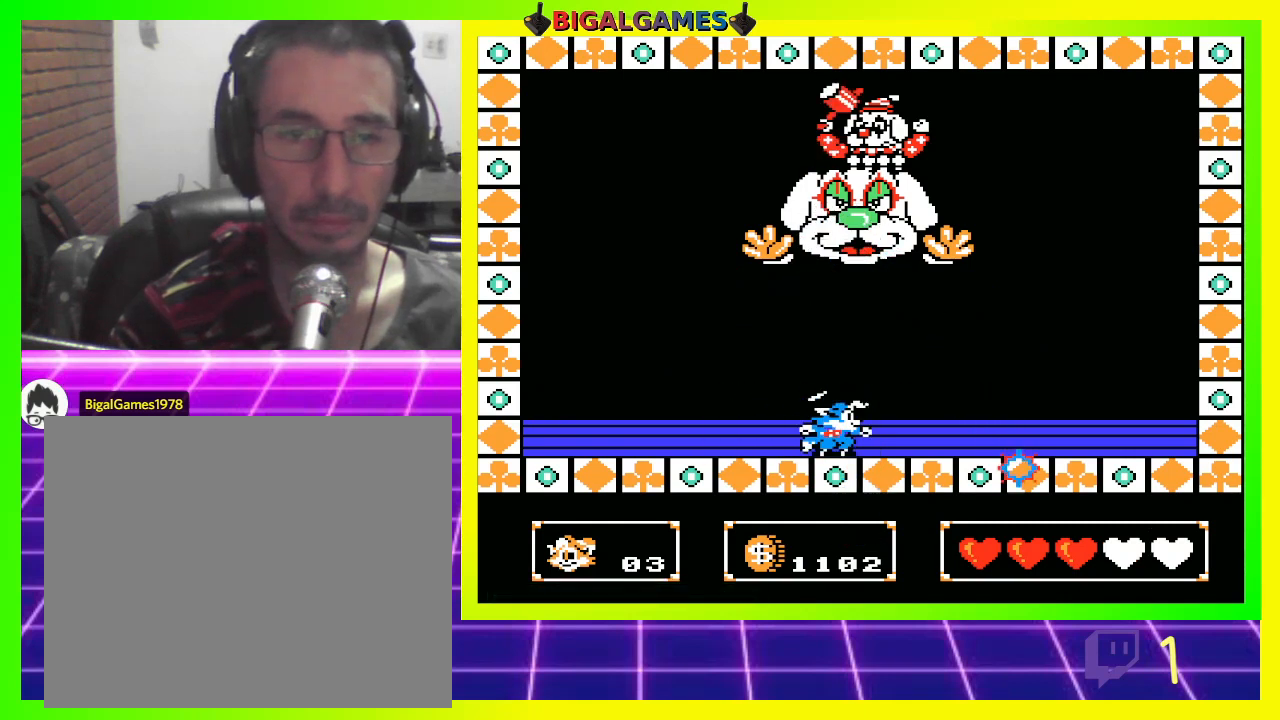
{"buttons": ["DPAD_UP"], "left_stick": "center", "right_stick": "center", "events": [[133, "CIRCLE", "down"], [133, "DPAD_RIGHT", "up"], [200, "CIRCLE", "up"], [233, "DPAD_UP", "down"], [333, "CROSS", "down"], [400, "CROSS", "up"]]}
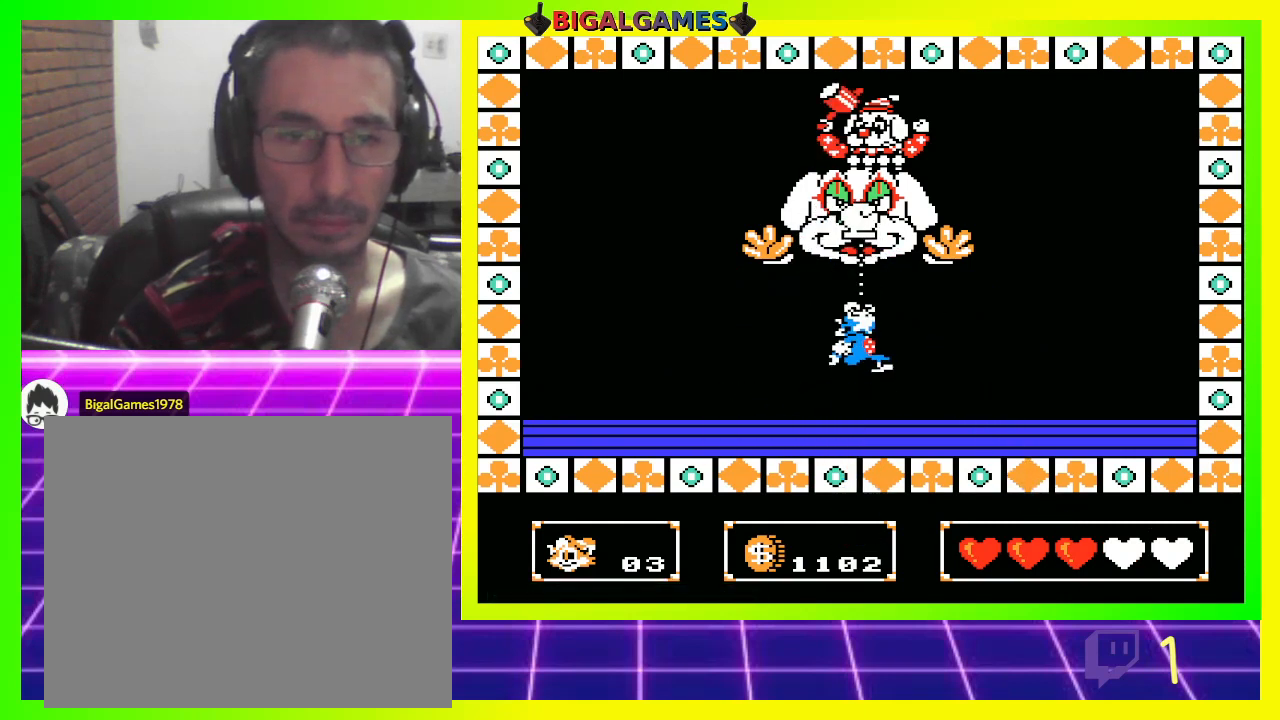
{"buttons": ["DPAD_LEFT"], "left_stick": "center", "right_stick": "center", "events": [[167, "DPAD_UP", "up"], [333, "DPAD_LEFT", "down"]]}
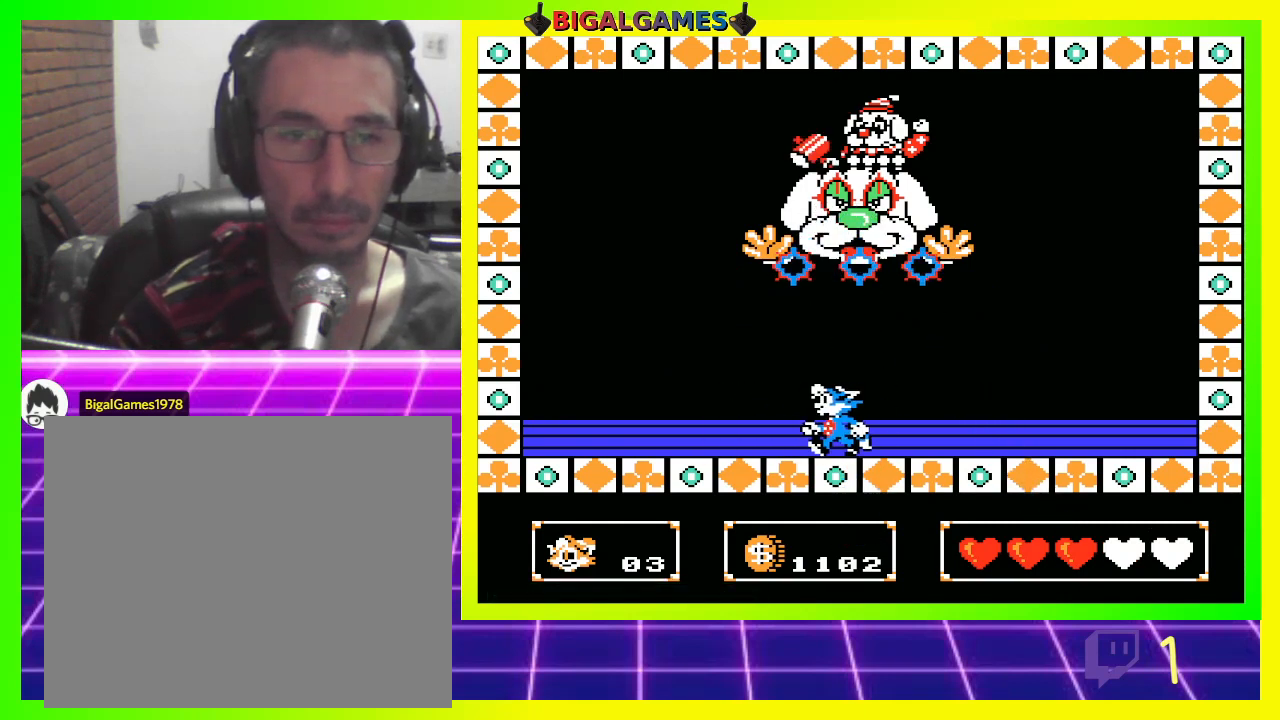
{"buttons": [], "left_stick": "center", "right_stick": "center", "events": [[233, "DPAD_LEFT", "up"]]}
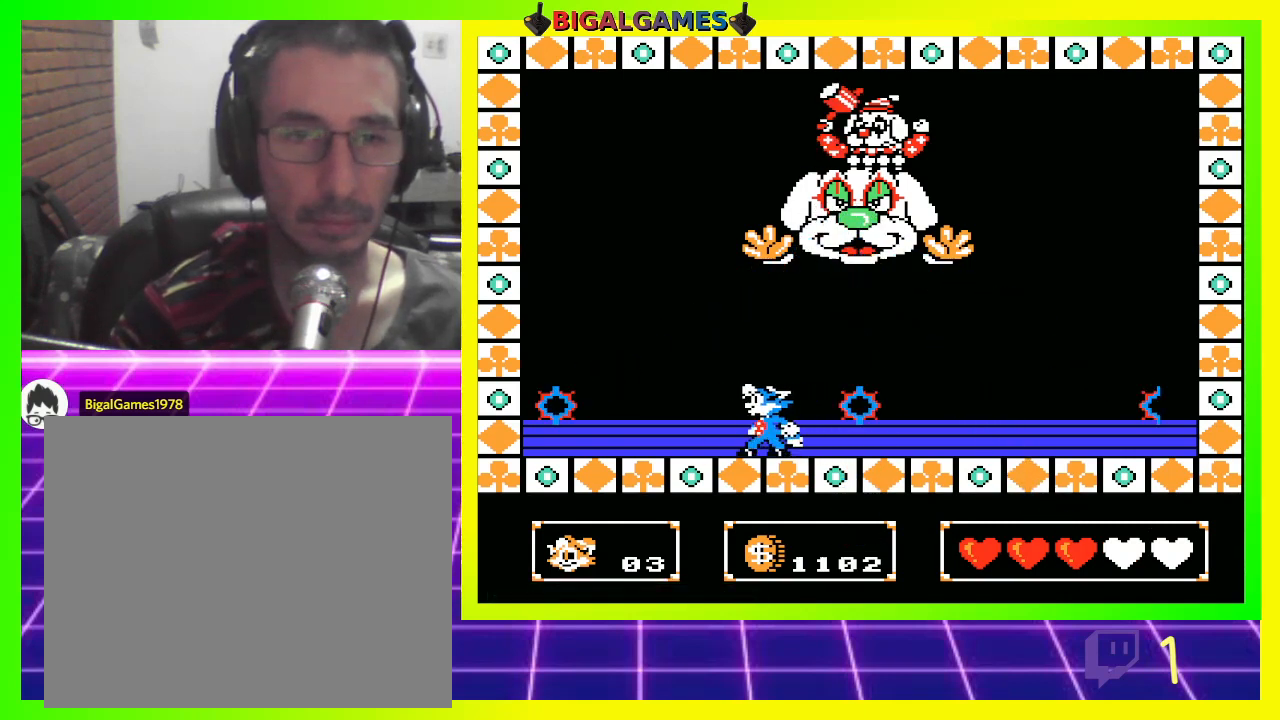
{"buttons": ["DPAD_RIGHT"], "left_stick": "center", "right_stick": "center", "events": [[267, "DPAD_RIGHT", "down"]]}
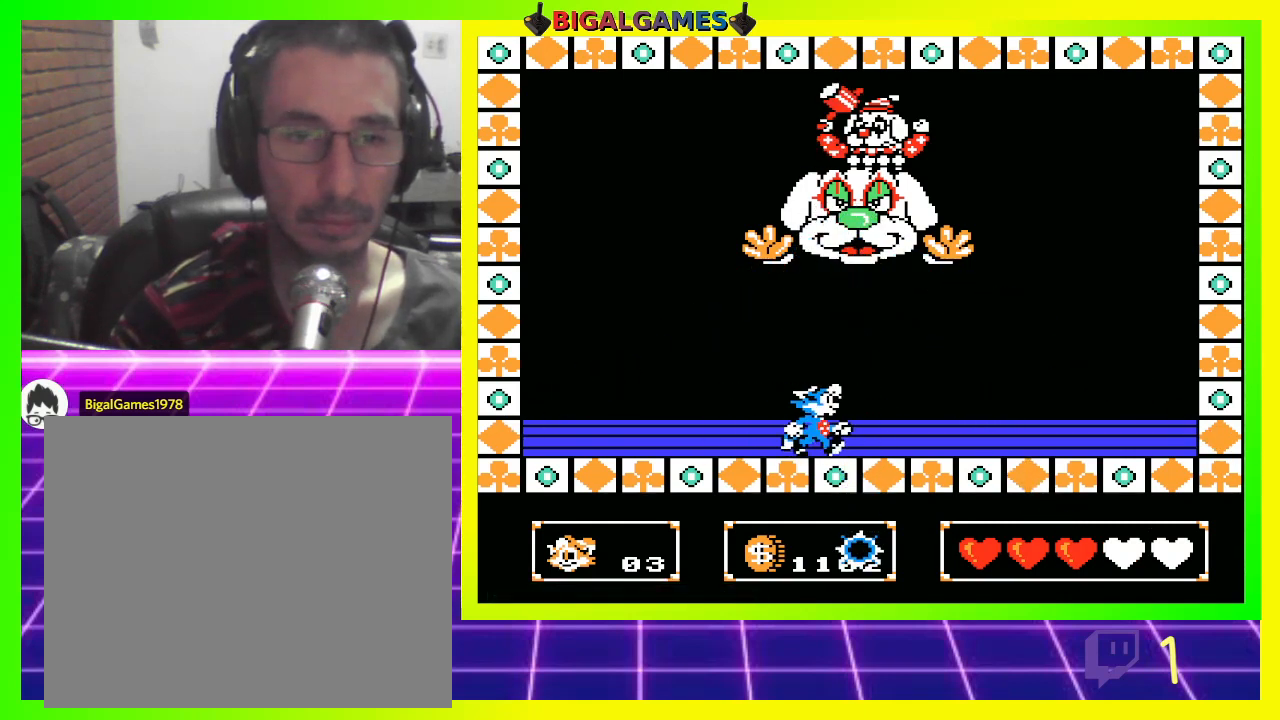
{"buttons": [], "left_stick": "center", "right_stick": "center", "events": [[67, "DPAD_RIGHT", "up"], [200, "CIRCLE", "down"], [200, "DPAD_UP", "down"], [267, "CIRCLE", "up"], [367, "CROSS", "down"], [433, "DPAD_UP", "up"], [467, "CROSS", "up"]]}
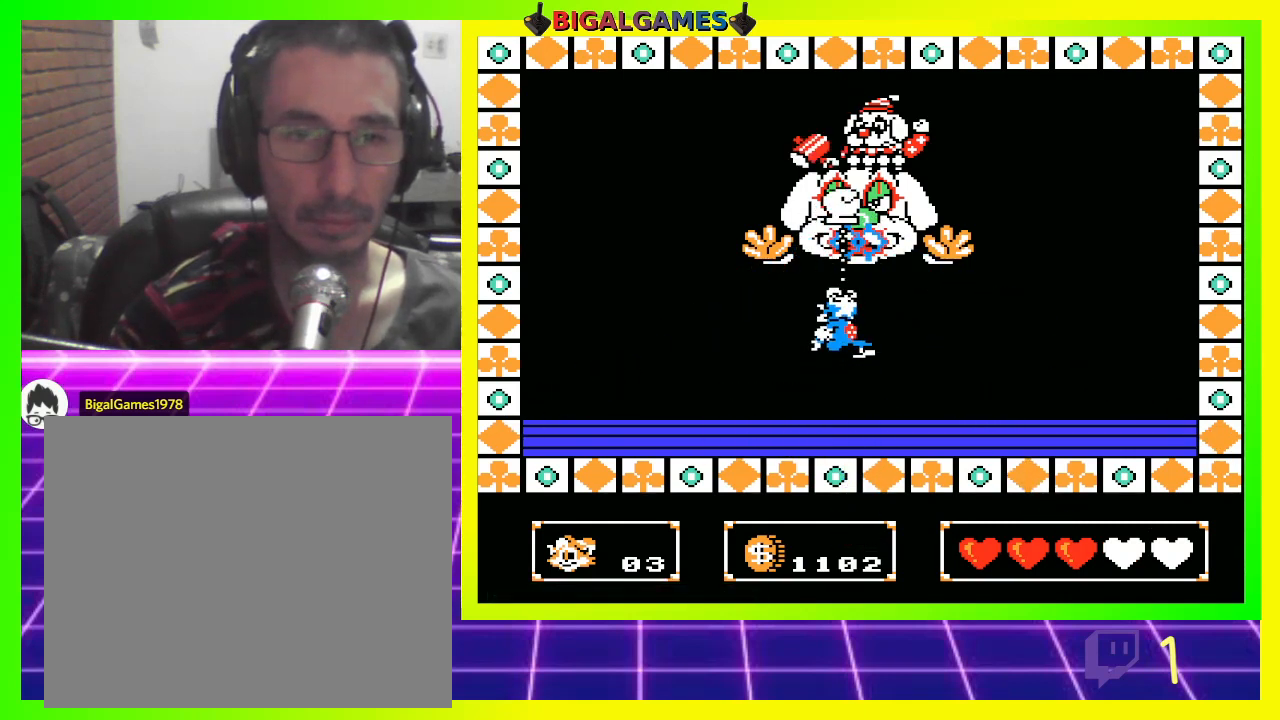
{"buttons": [], "left_stick": "center", "right_stick": "center", "events": []}
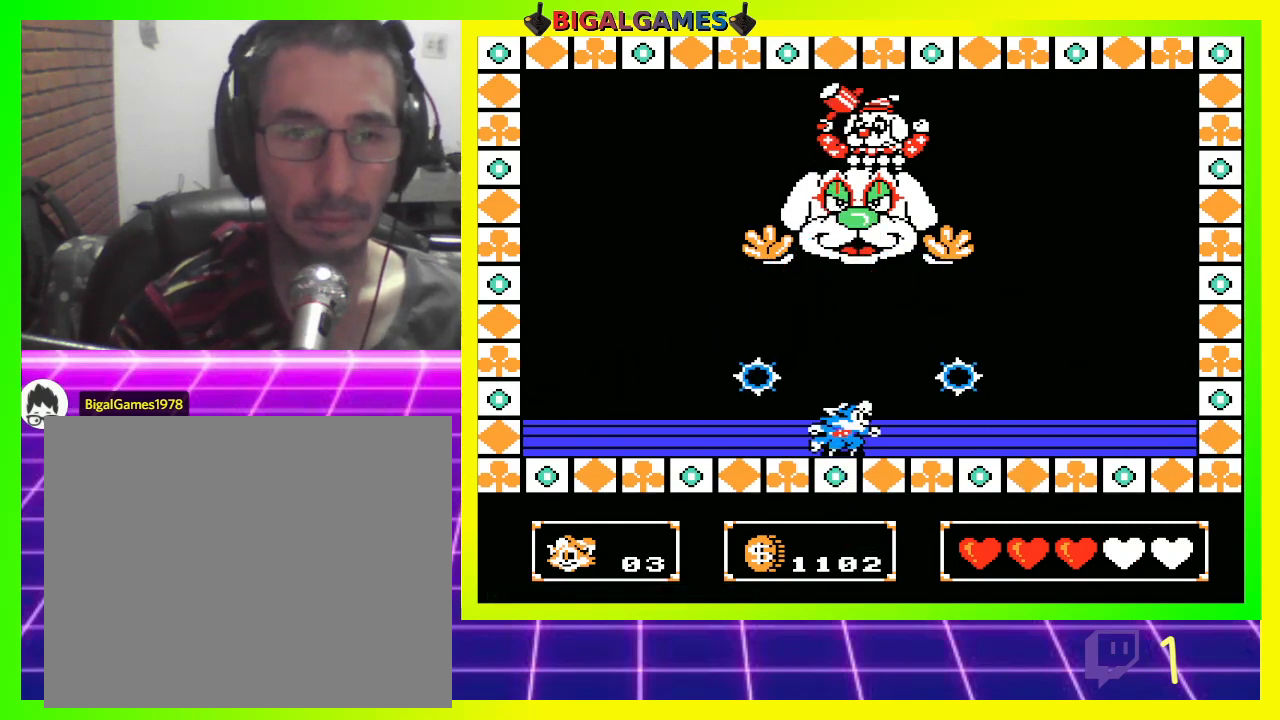
{"buttons": ["DPAD_UP"], "left_stick": "center", "right_stick": "center", "events": [[133, "DPAD_UP", "down"], [167, "CIRCLE", "down"], [233, "CIRCLE", "up"], [333, "CROSS", "down"], [400, "CROSS", "up"]]}
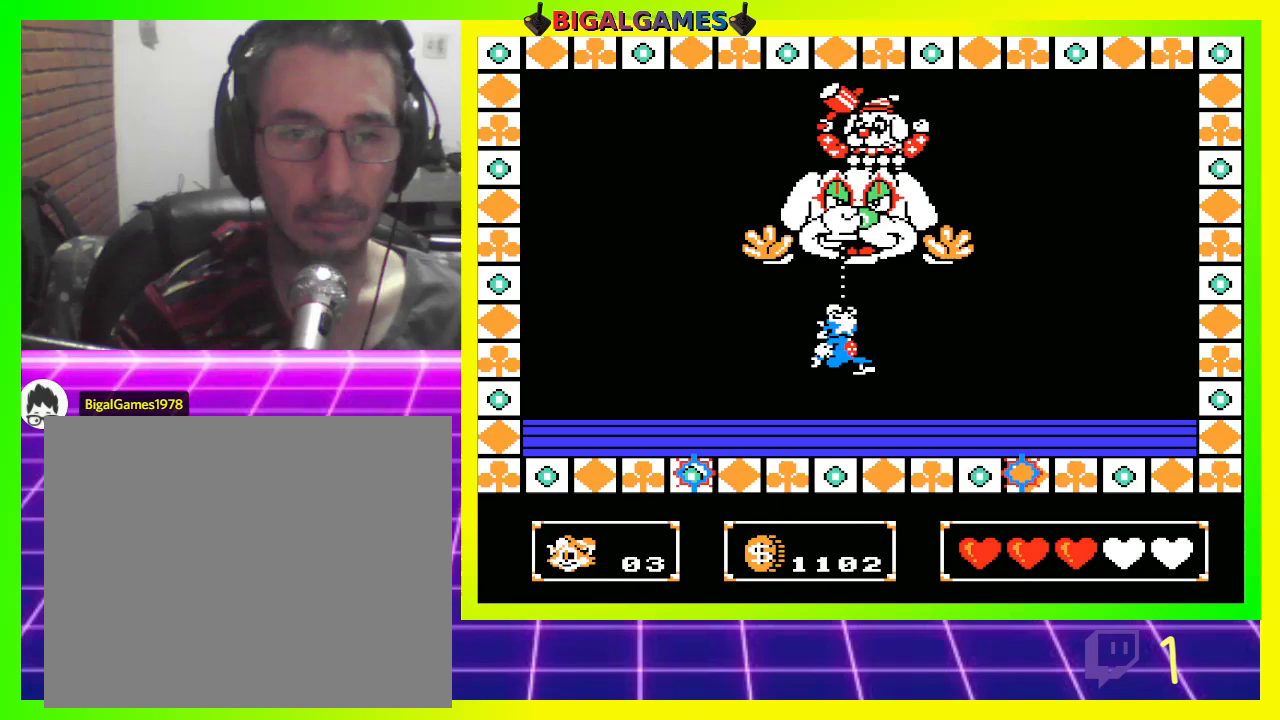
{"buttons": ["CIRCLE", "DPAD_UP"], "left_stick": "center", "right_stick": "center", "events": [[33, "DPAD_UP", "up"], [467, "CIRCLE", "down"], [467, "DPAD_UP", "down"]]}
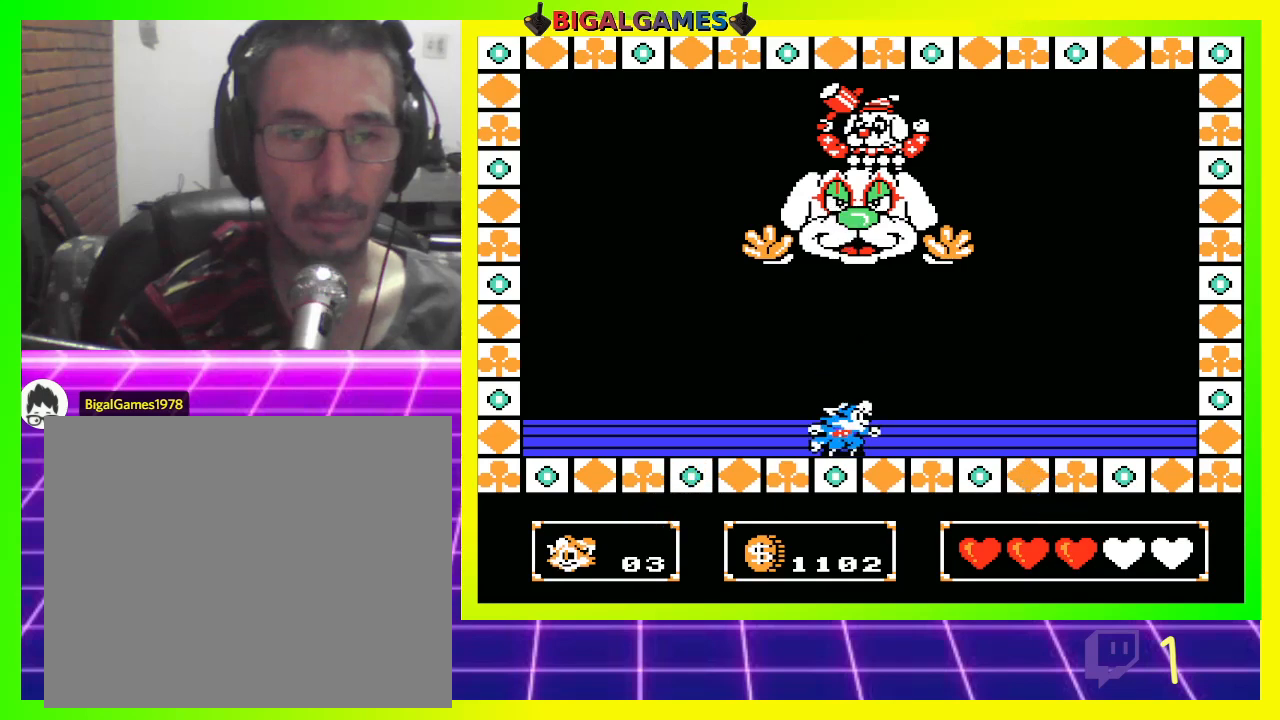
{"buttons": ["DPAD_LEFT"], "left_stick": "center", "right_stick": "center", "events": [[33, "CIRCLE", "up"], [133, "CROSS", "down"], [167, "DPAD_UP", "up"], [233, "CROSS", "up"], [267, "DPAD_LEFT", "down"]]}
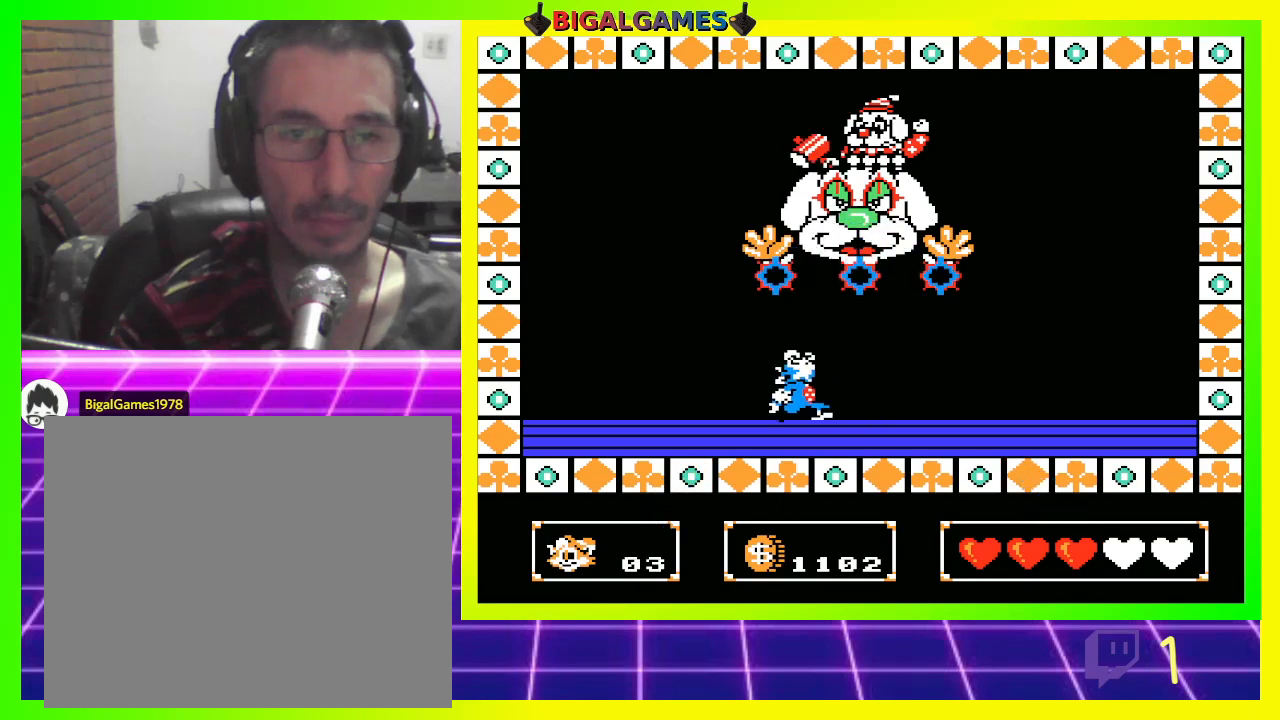
{"buttons": [], "left_stick": "center", "right_stick": "center", "events": [[200, "DPAD_LEFT", "up"]]}
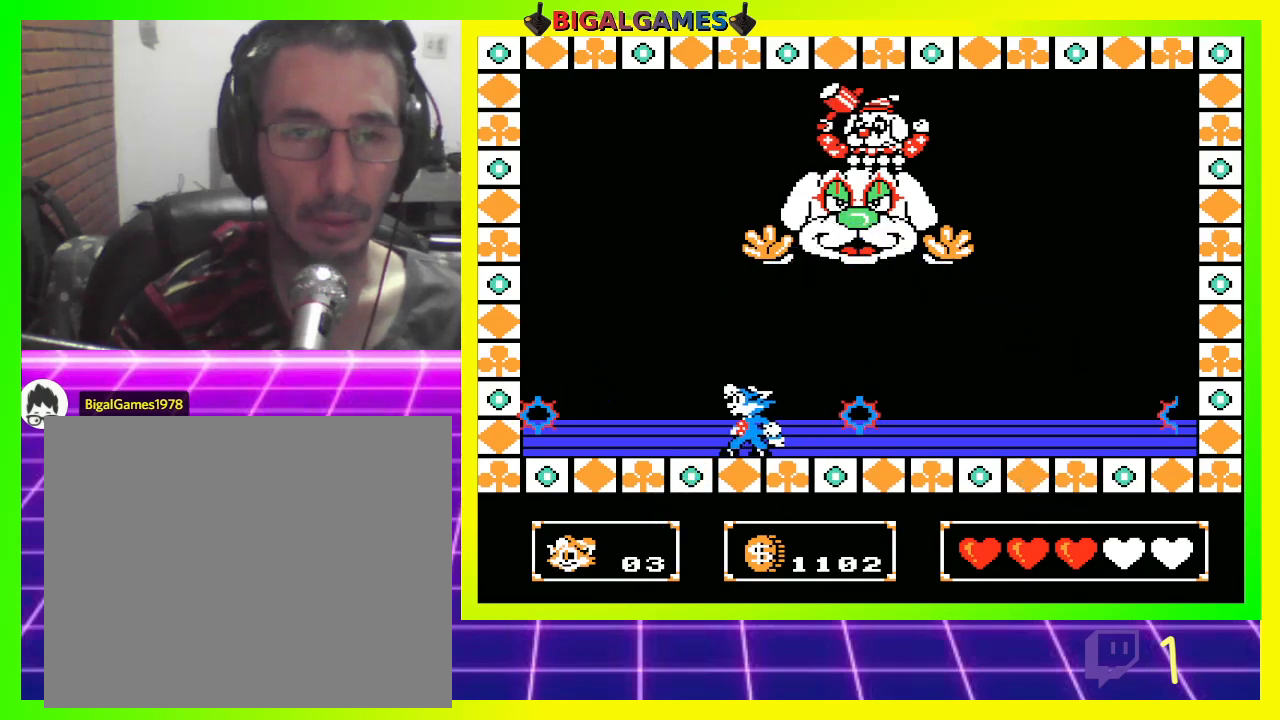
{"buttons": ["DPAD_RIGHT"], "left_stick": "center", "right_stick": "center", "events": [[233, "DPAD_RIGHT", "down"]]}
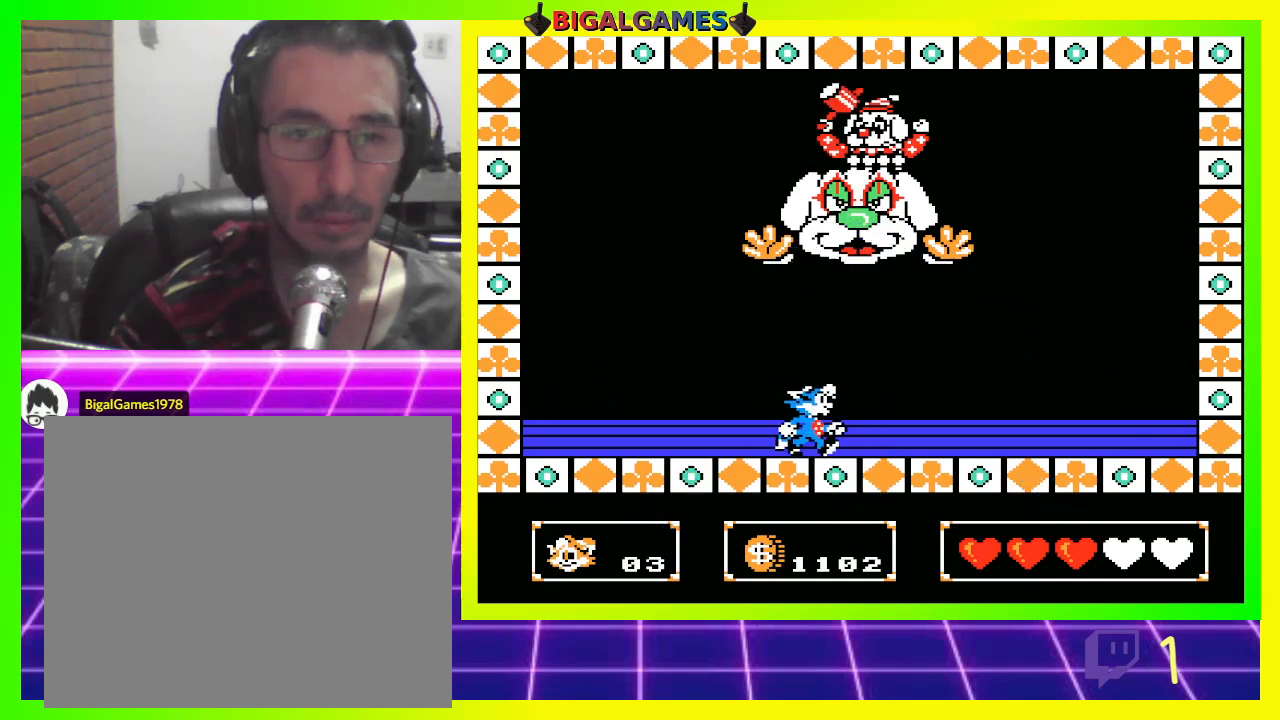
{"buttons": ["CROSS", "DPAD_UP"], "left_stick": "center", "right_stick": "center", "events": [[167, "DPAD_RIGHT", "up"], [267, "CIRCLE", "down"], [267, "DPAD_UP", "down"], [367, "CIRCLE", "up"], [433, "CROSS", "down"]]}
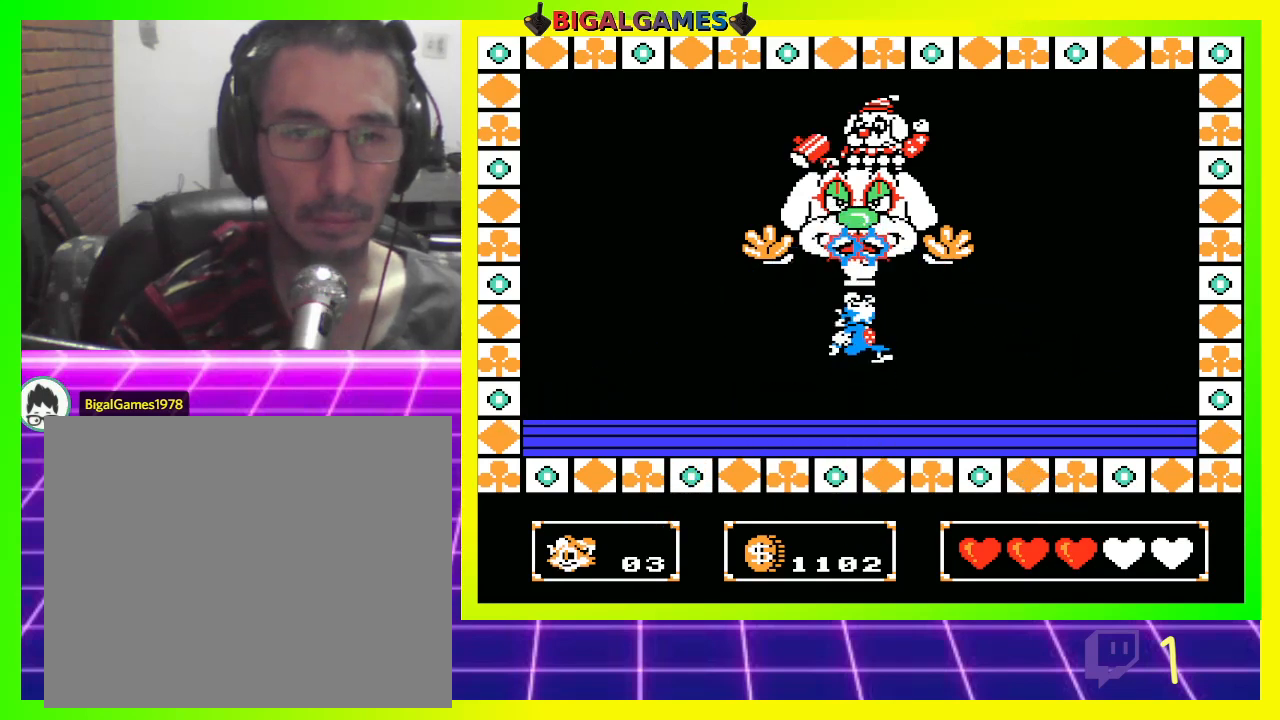
{"buttons": [], "left_stick": "center", "right_stick": "center", "events": [[33, "CROSS", "up"], [33, "DPAD_UP", "up"]]}
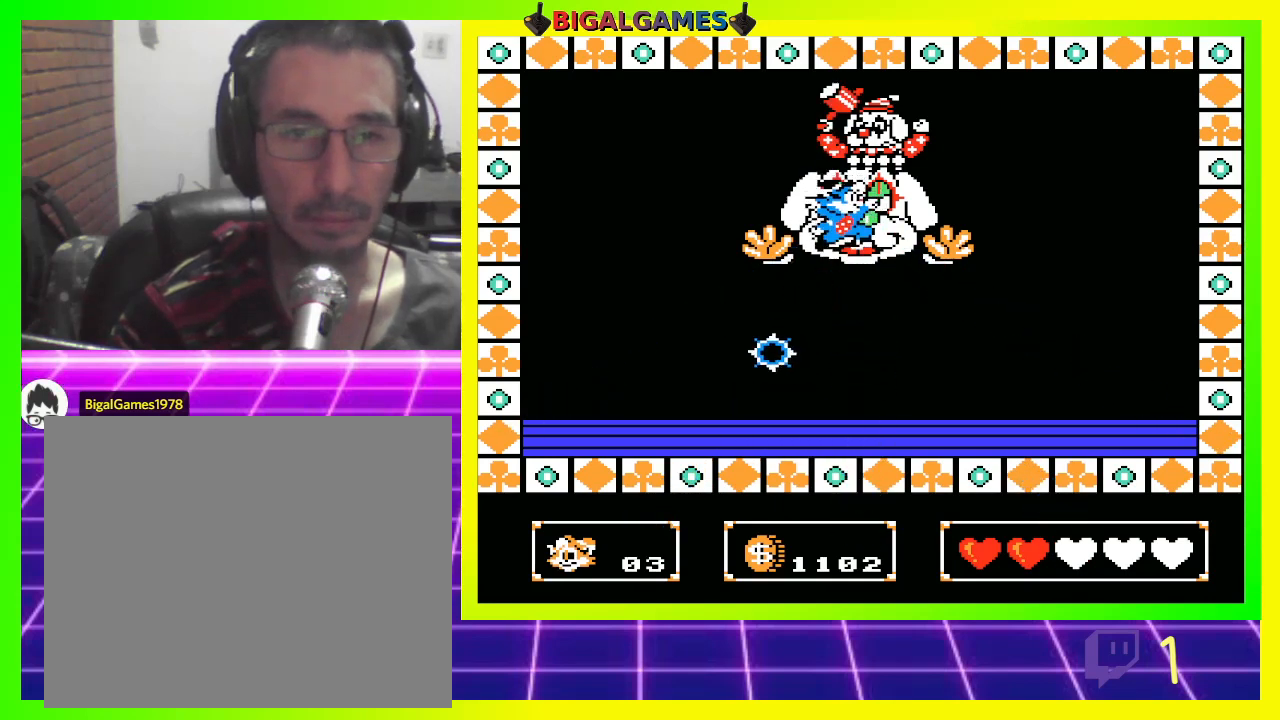
{"buttons": [], "left_stick": "center", "right_stick": "center", "events": [[333, "DPAD_RIGHT", "down"], [433, "DPAD_RIGHT", "up"]]}
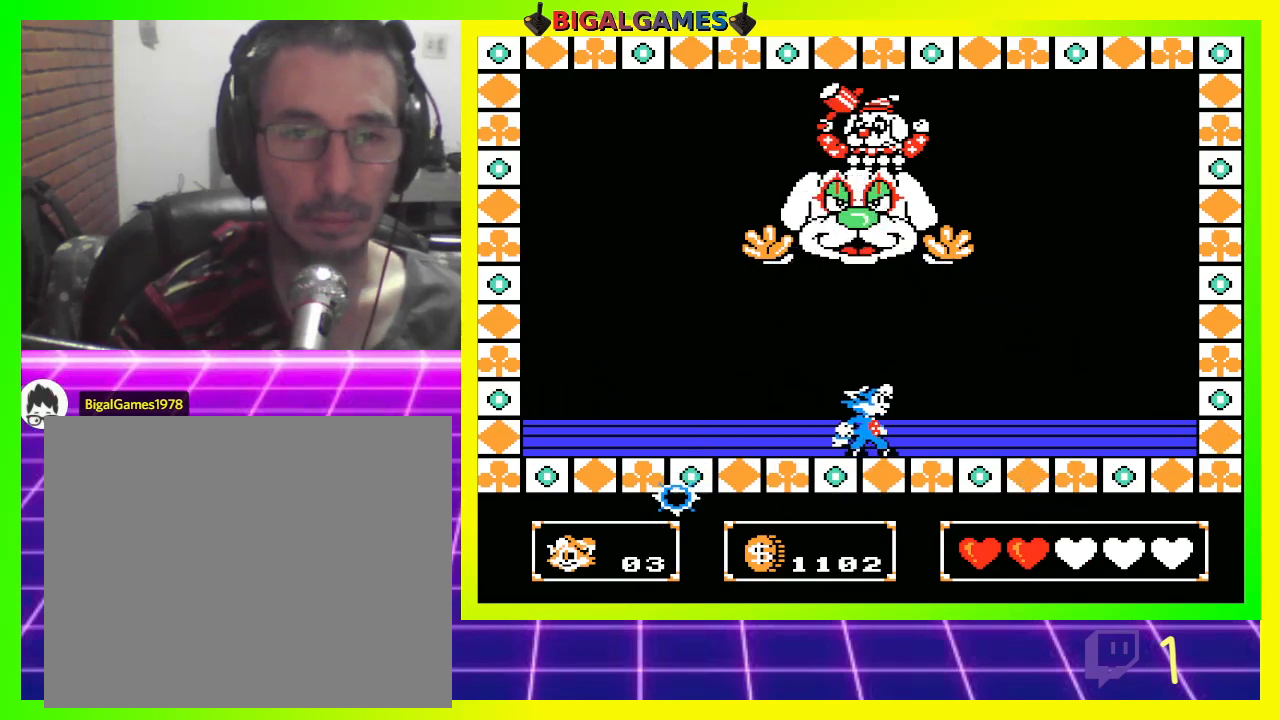
{"buttons": [], "left_stick": "center", "right_stick": "center", "events": [[33, "CIRCLE", "down"], [67, "DPAD_UP", "down"], [133, "CIRCLE", "up"], [200, "CROSS", "down"], [267, "CROSS", "up"], [433, "DPAD_UP", "up"]]}
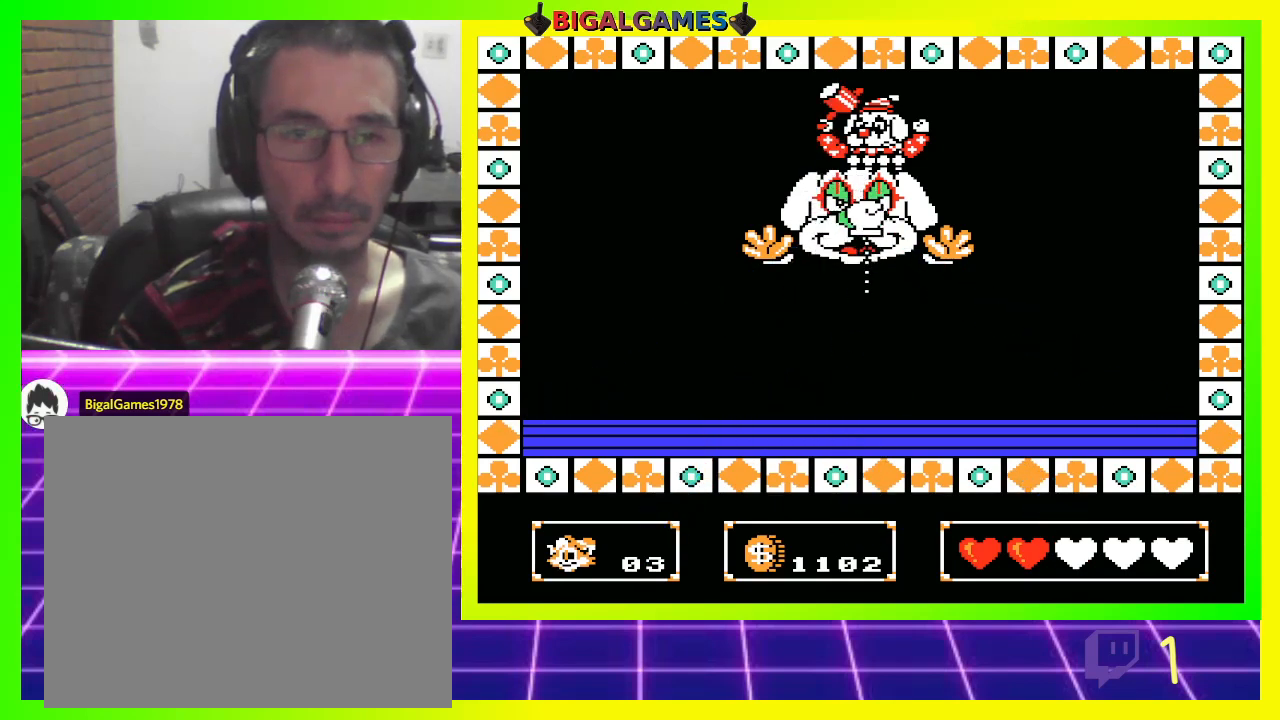
{"buttons": ["DPAD_UP"], "left_stick": "center", "right_stick": "center", "events": [[333, "DPAD_UP", "down"], [367, "CIRCLE", "down"], [433, "CIRCLE", "up"]]}
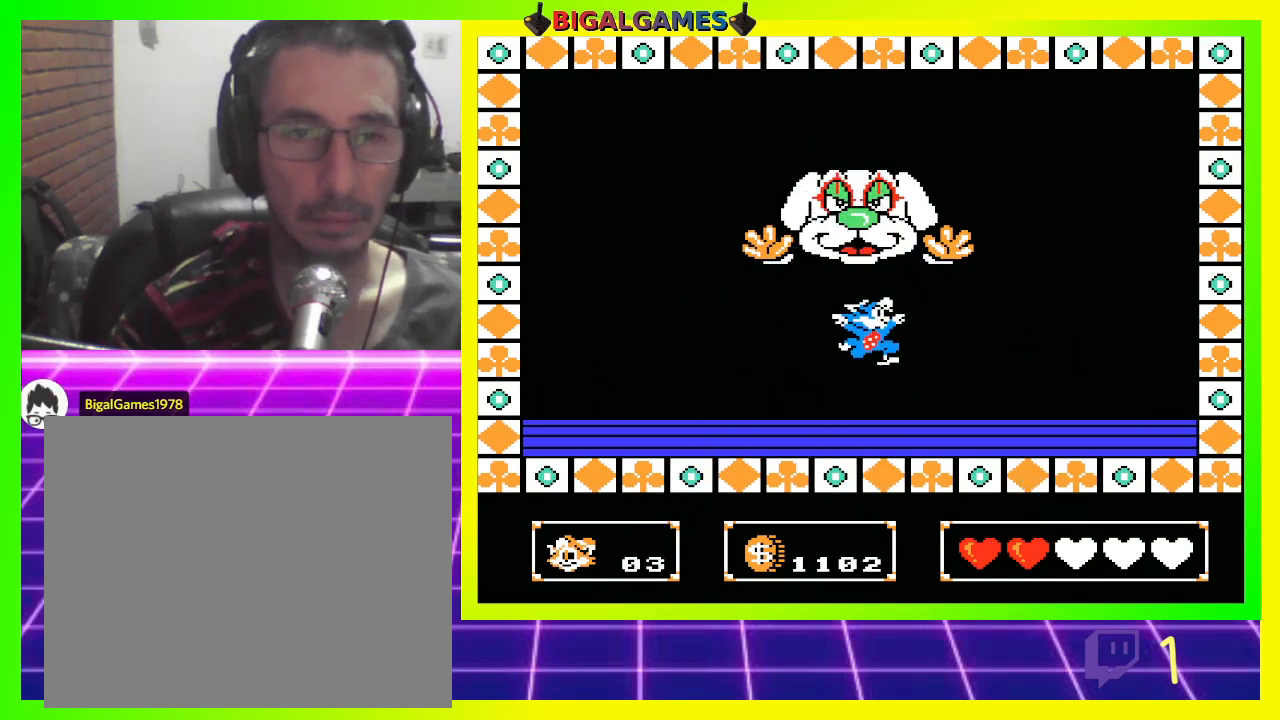
{"buttons": [], "left_stick": "center", "right_stick": "center", "events": [[33, "CROSS", "down"], [67, "DPAD_UP", "up"], [133, "CROSS", "up"], [267, "DPAD_LEFT", "down"], [500, "DPAD_LEFT", "up"]]}
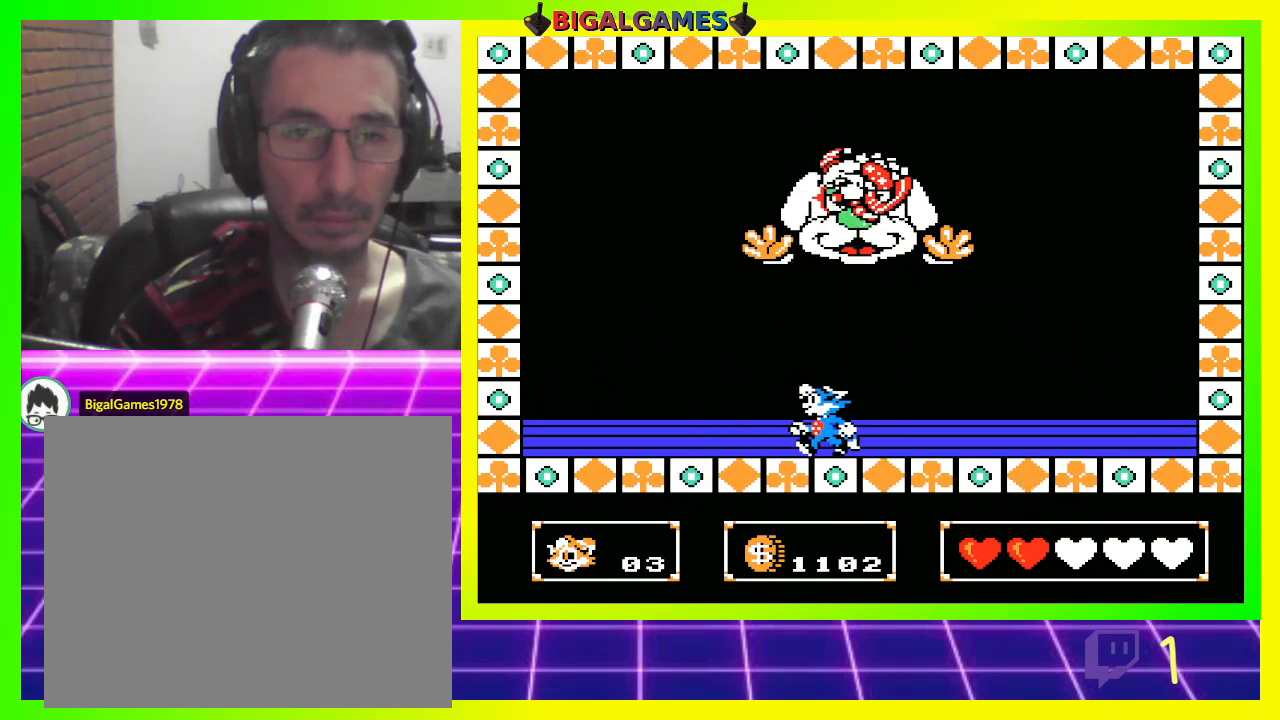
{"buttons": [], "left_stick": "center", "right_stick": "center", "events": [[300, "DPAD_LEFT", "down"], [500, "DPAD_LEFT", "up"]]}
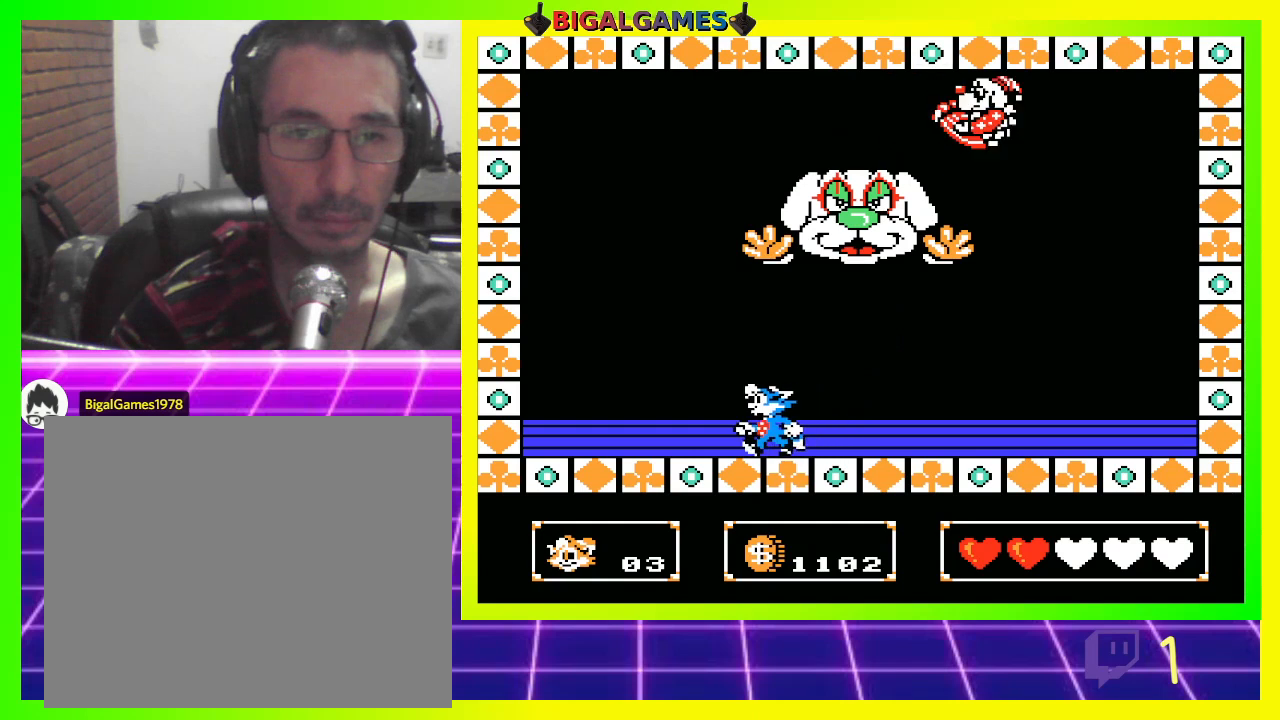
{"buttons": [], "left_stick": "center", "right_stick": "center", "events": [[133, "DPAD_RIGHT", "down"], [433, "DPAD_RIGHT", "up"]]}
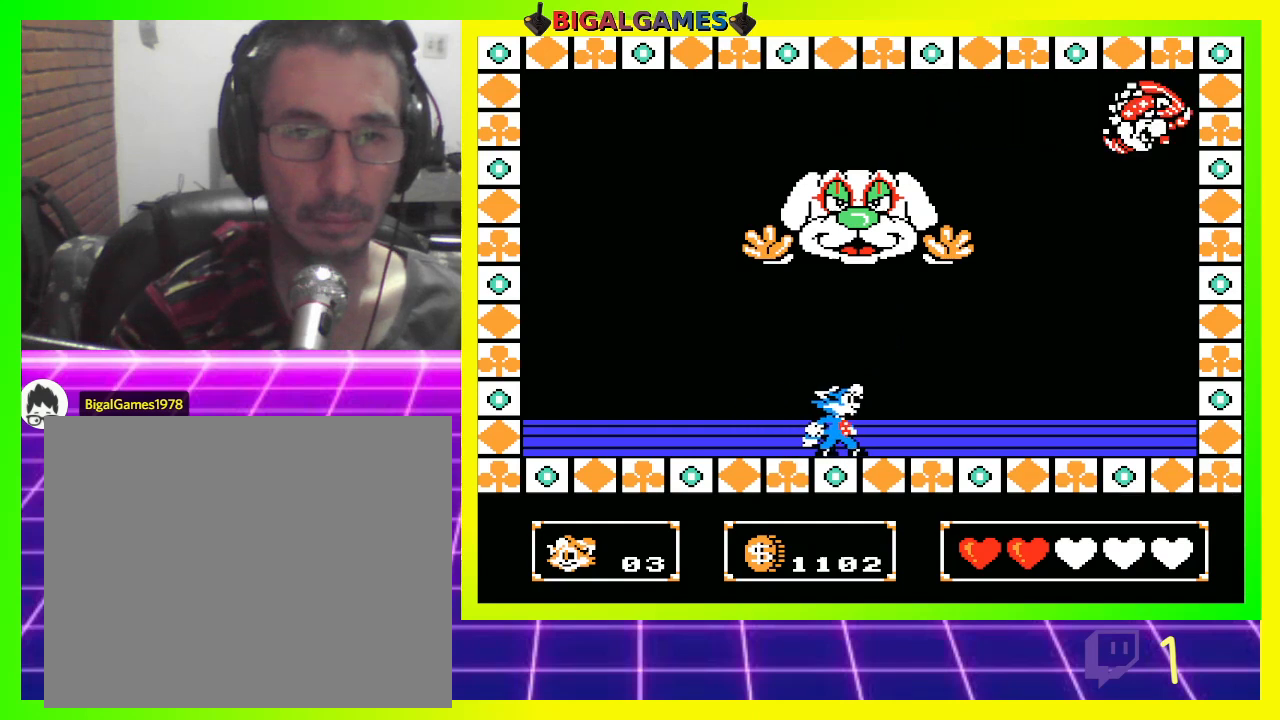
{"buttons": [], "left_stick": "center", "right_stick": "center", "events": [[433, "CROSS", "down"], [500, "CROSS", "up"]]}
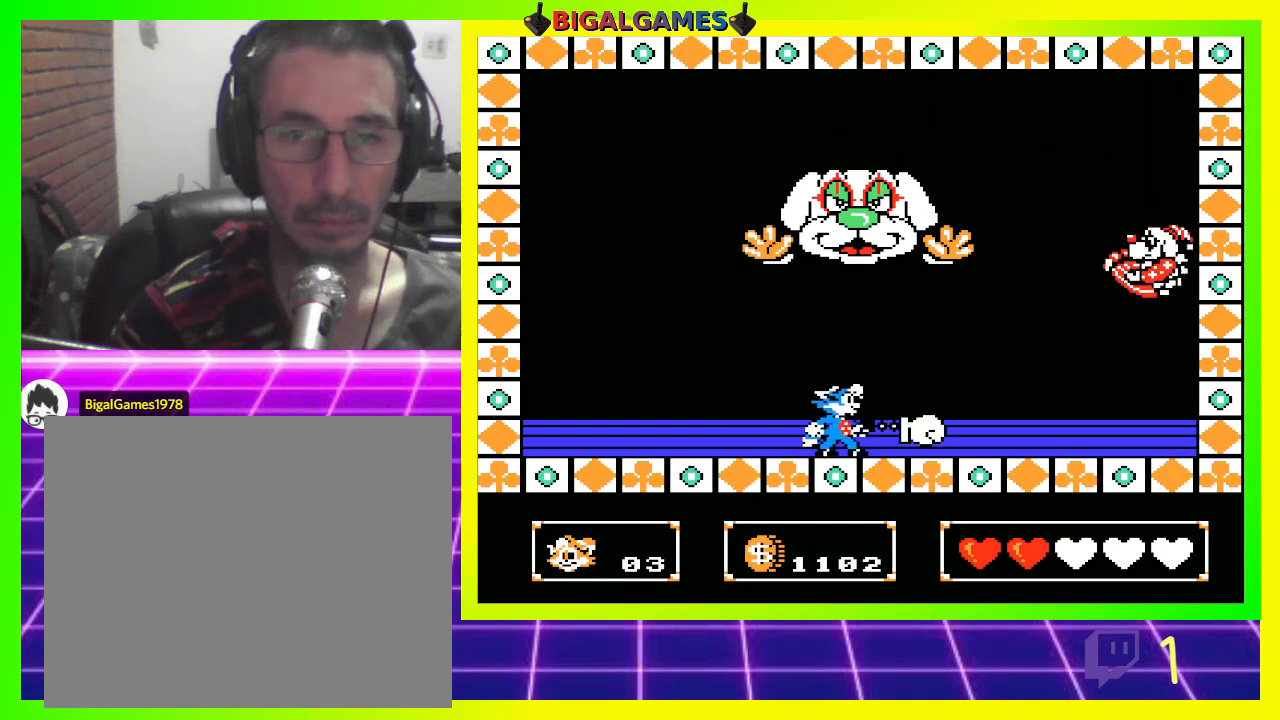
{"buttons": ["CROSS"], "left_stick": "center", "right_stick": "center", "events": [[67, "CROSS", "down"], [133, "CROSS", "up"], [233, "CROSS", "down"], [267, "CROSS", "up"], [367, "CROSS", "down"], [433, "CROSS", "up"], [500, "CROSS", "down"]]}
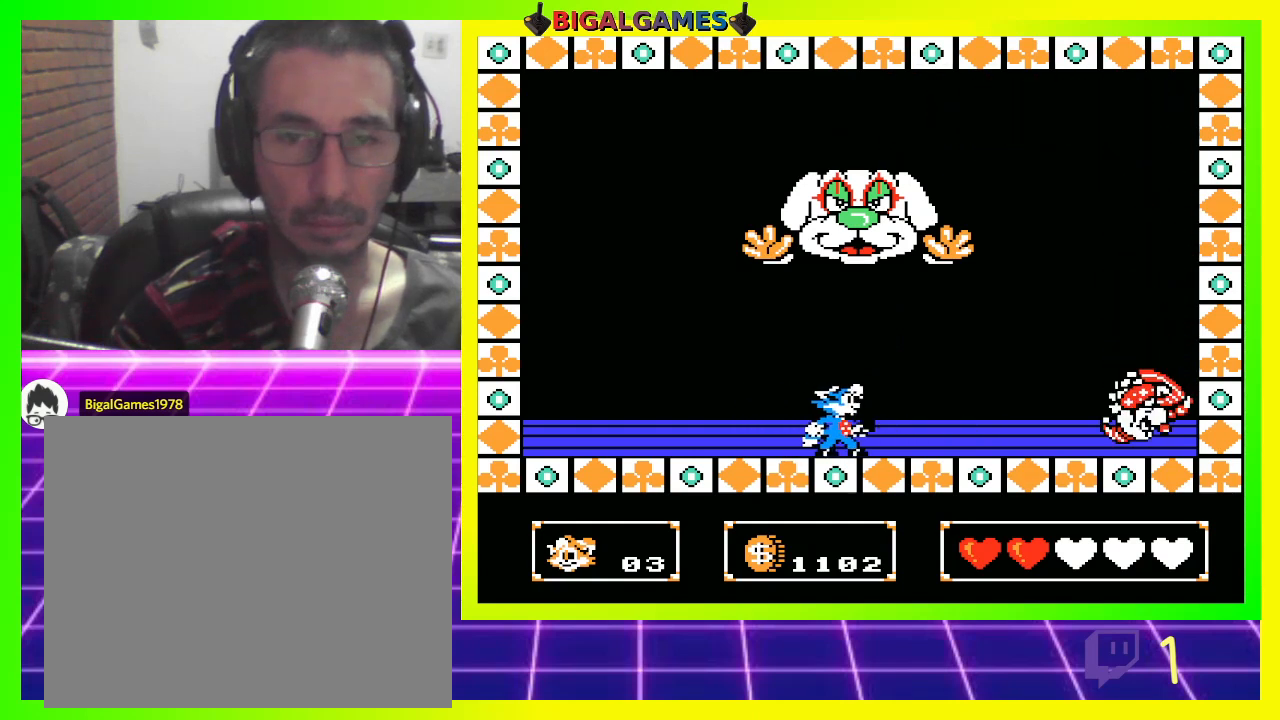
{"buttons": ["CROSS", "DPAD_LEFT"], "left_stick": "center", "right_stick": "center", "events": [[67, "CROSS", "up"], [167, "CROSS", "down"], [200, "CROSS", "up"], [300, "CROSS", "down"], [367, "CROSS", "up"], [433, "CROSS", "down"], [467, "DPAD_LEFT", "down"]]}
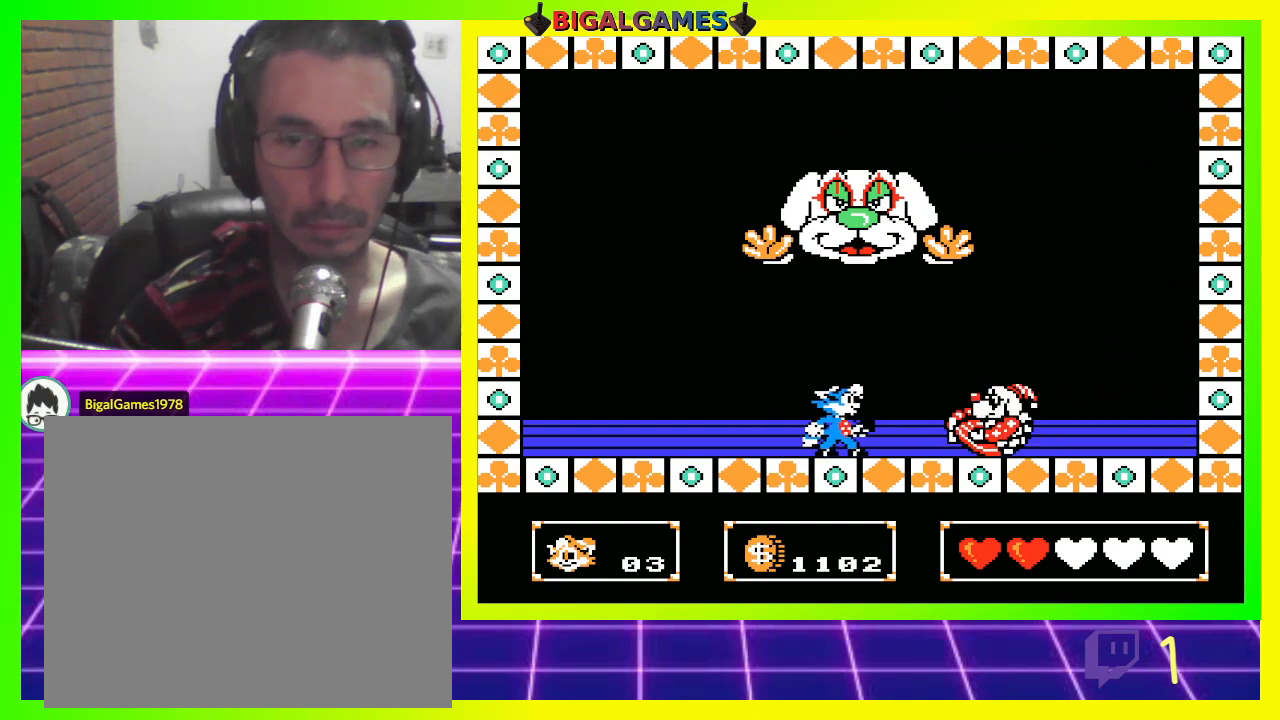
{"buttons": ["DPAD_LEFT"], "left_stick": "center", "right_stick": "center", "events": [[33, "CROSS", "up"], [100, "CROSS", "down"], [167, "CROSS", "up"]]}
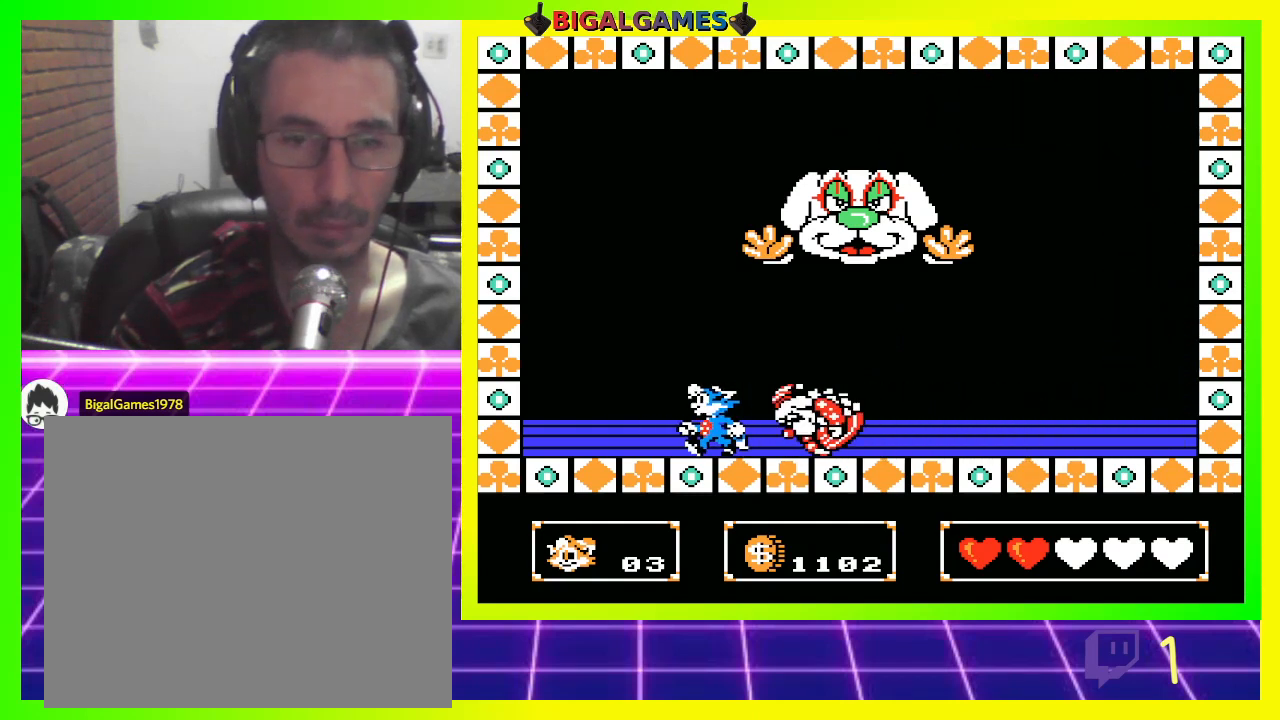
{"buttons": ["CIRCLE", "DPAD_RIGHT"], "left_stick": "center", "right_stick": "center", "events": [[133, "CIRCLE", "down"], [267, "DPAD_LEFT", "up"], [367, "DPAD_RIGHT", "down"]]}
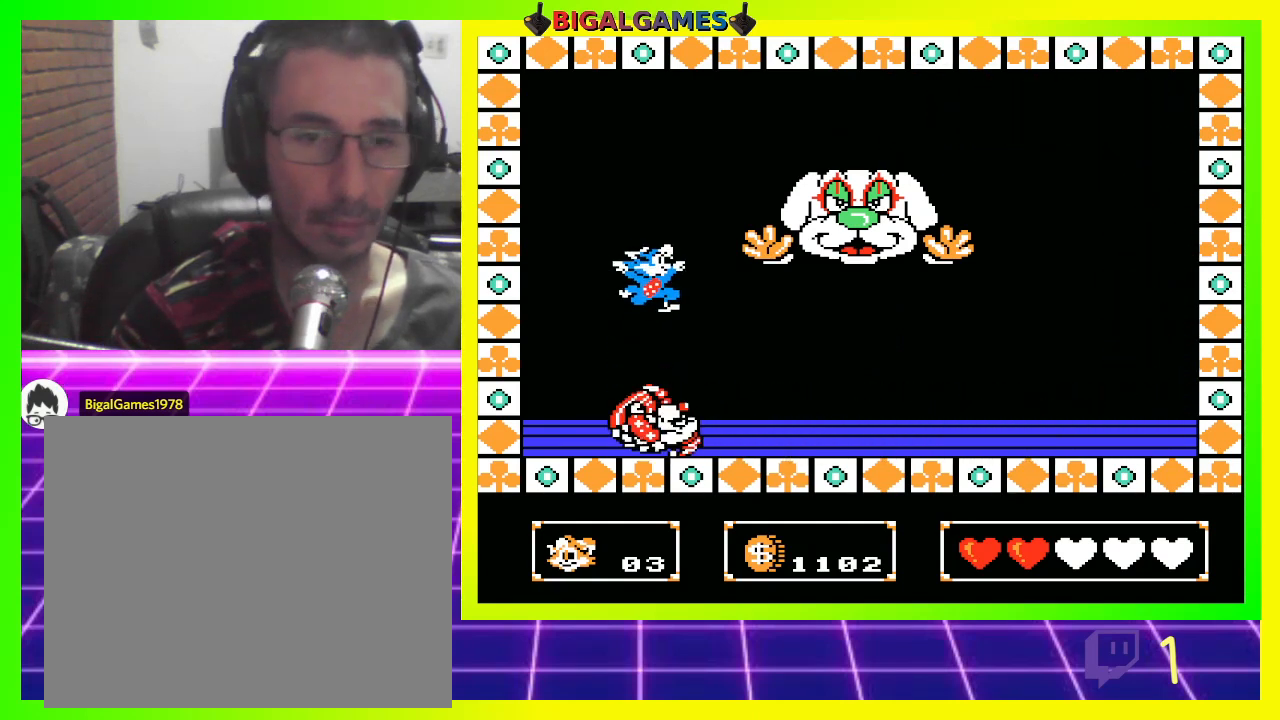
{"buttons": ["DPAD_RIGHT"], "left_stick": "center", "right_stick": "center", "events": [[67, "CIRCLE", "up"]]}
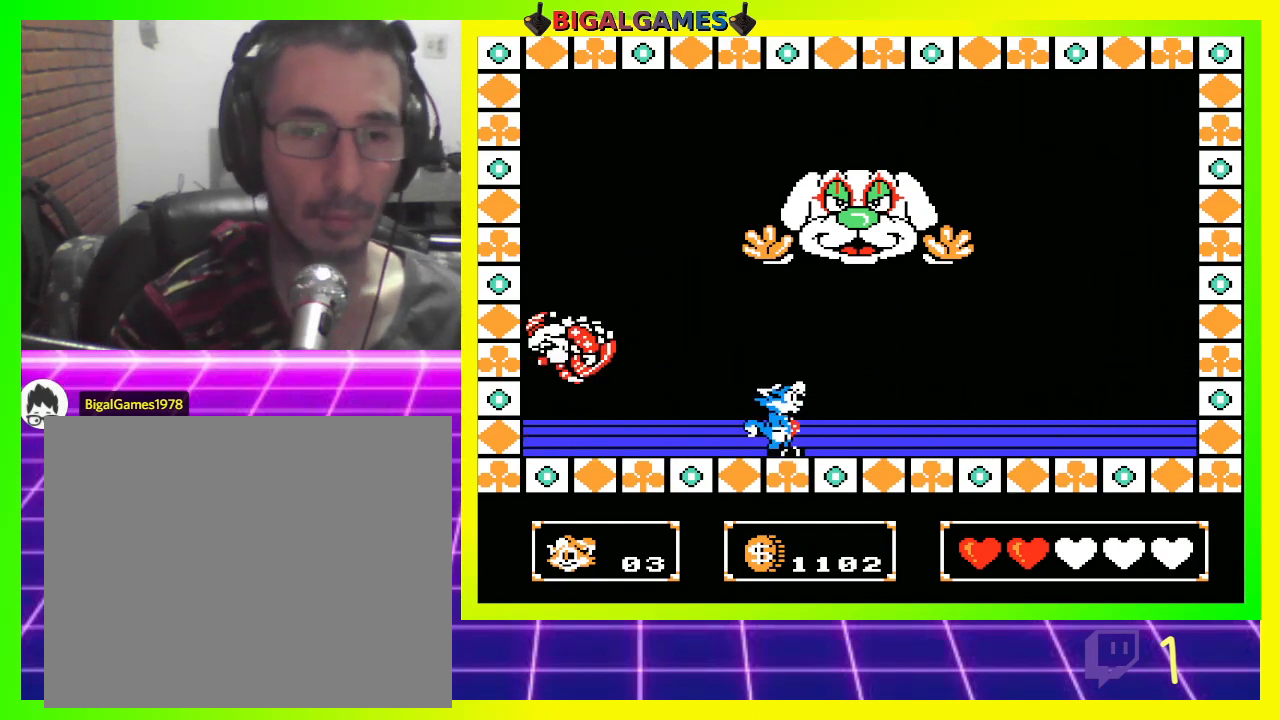
{"buttons": ["DPAD_RIGHT"], "left_stick": "center", "right_stick": "center", "events": []}
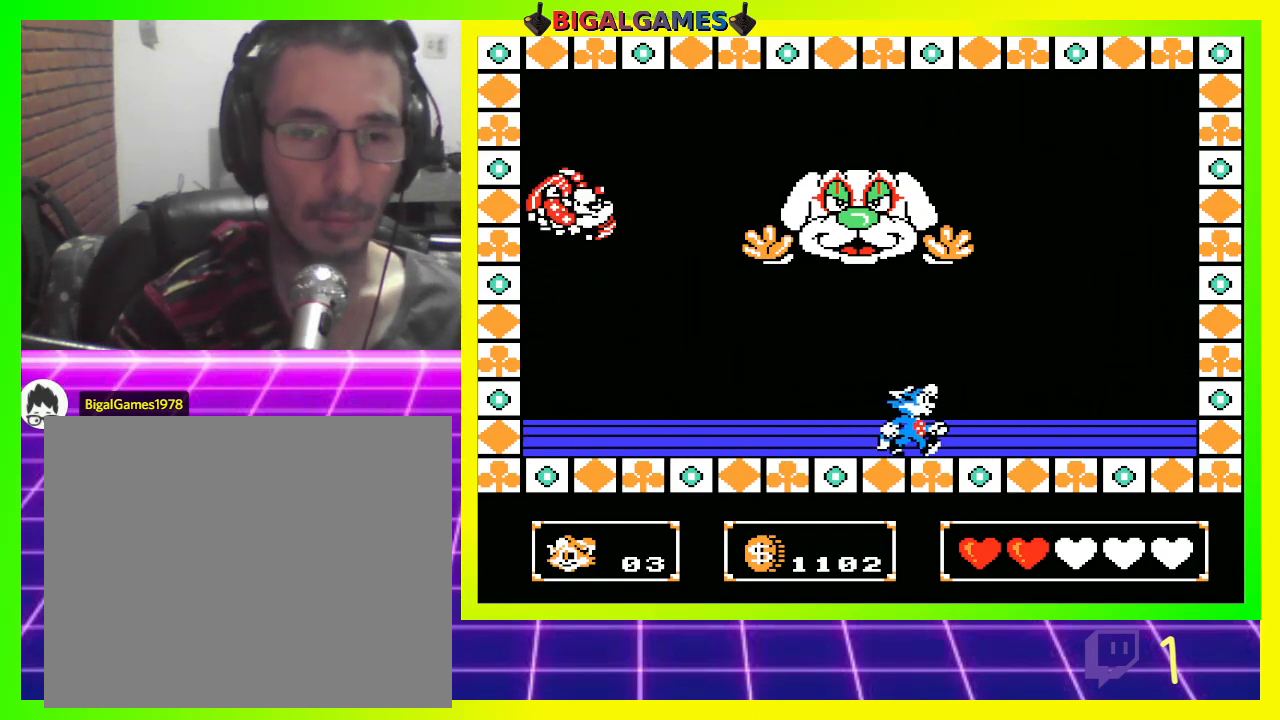
{"buttons": [], "left_stick": "center", "right_stick": "center", "events": [[433, "CROSS", "down"], [433, "DPAD_RIGHT", "up"], [500, "CROSS", "up"]]}
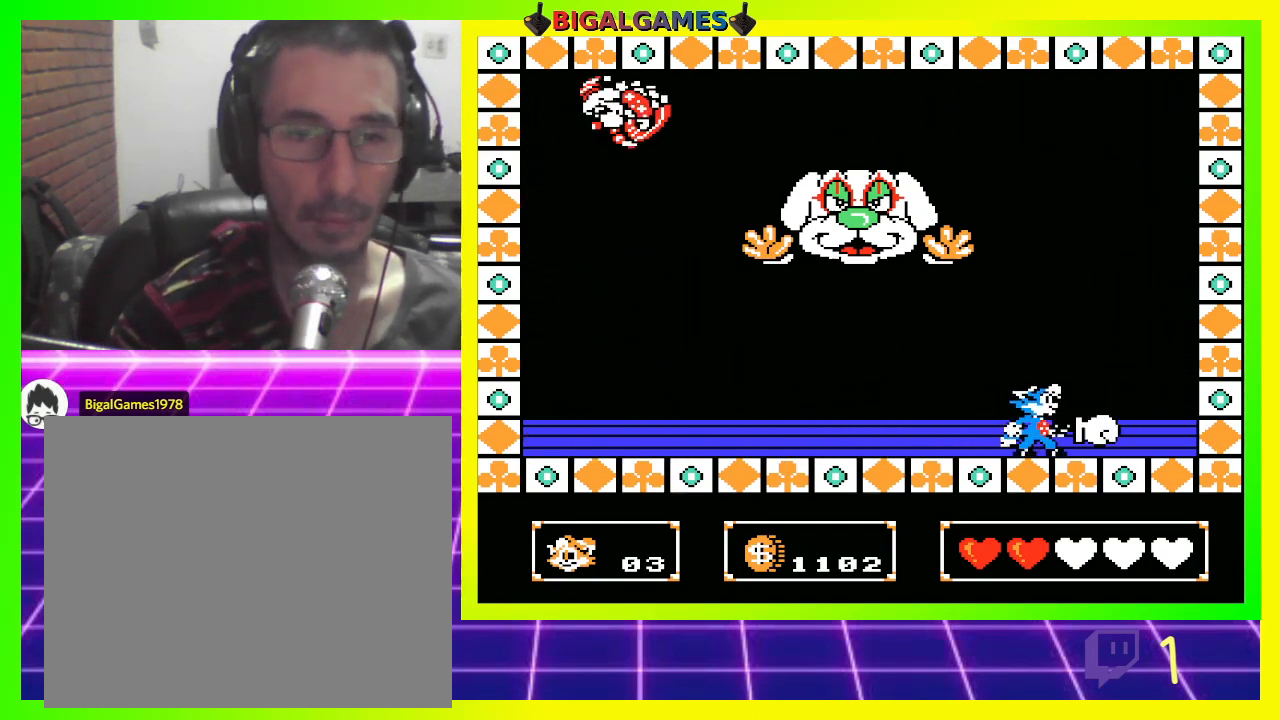
{"buttons": ["DPAD_LEFT"], "left_stick": "center", "right_stick": "center", "events": [[100, "CROSS", "down"], [167, "CROSS", "up"], [233, "CROSS", "down"], [333, "CROSS", "up"], [467, "DPAD_LEFT", "down"]]}
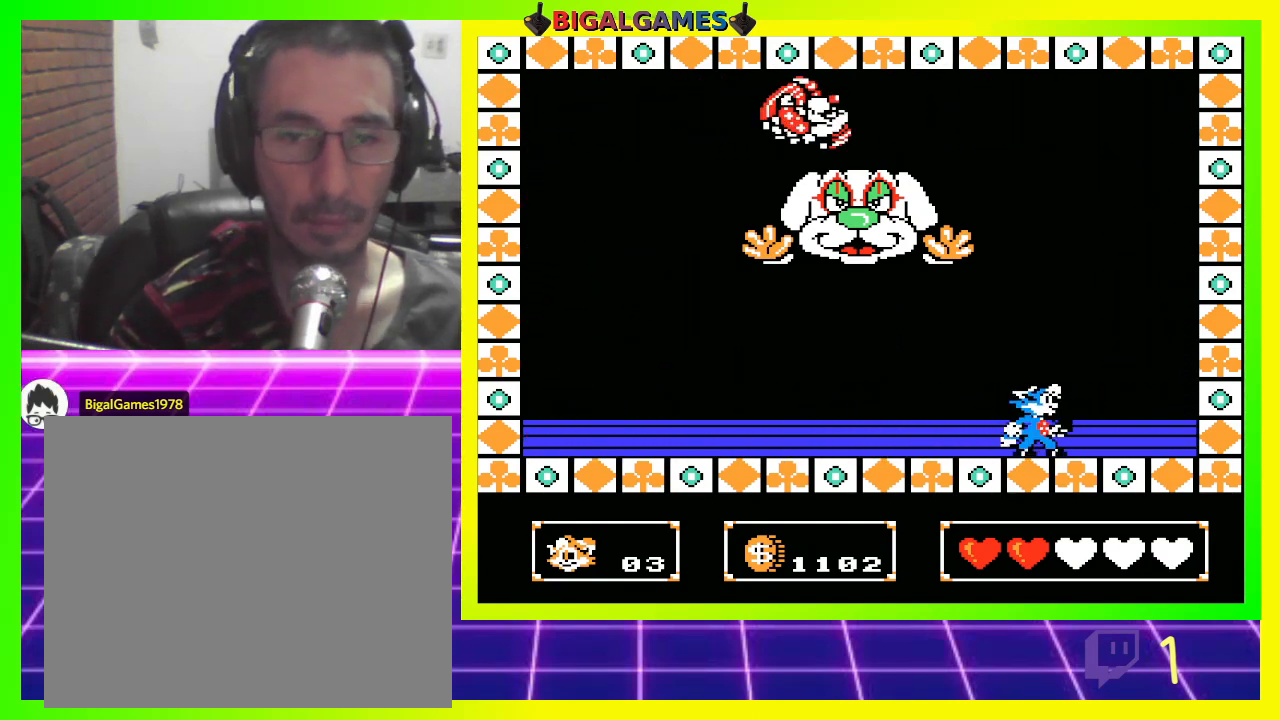
{"buttons": [], "left_stick": "center", "right_stick": "center", "events": [[500, "DPAD_LEFT", "up"]]}